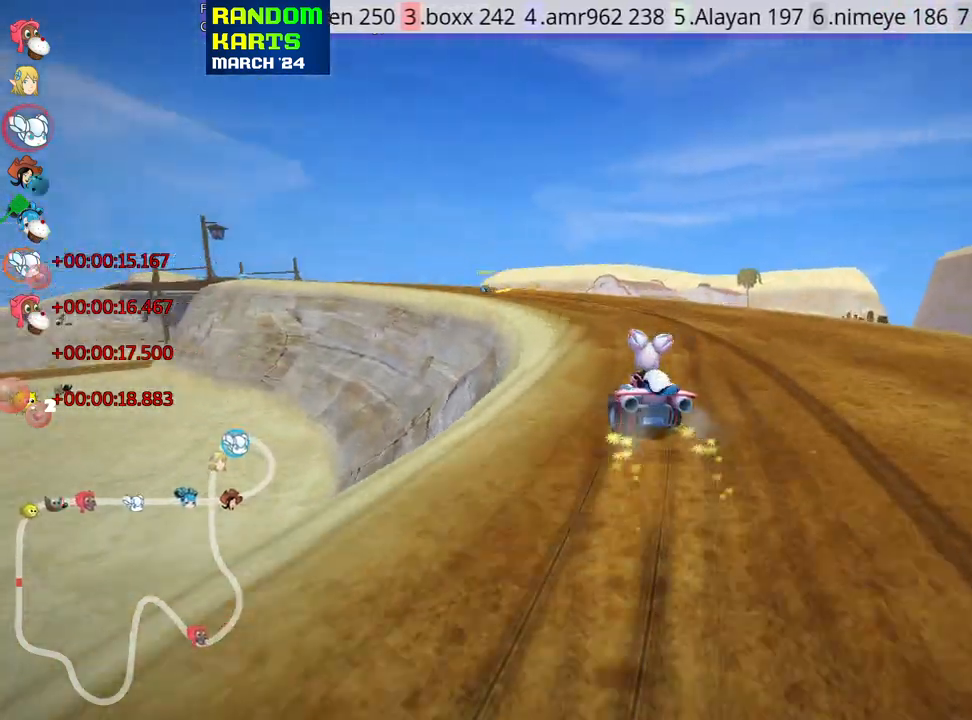
Gameplay with keyboard; each line is a JSON object with the keys held at the frame after it. "events" lists presses ("down") and releases ("up") of "down", "fire", "flag", "left", "look", "nitro", "right", "skid" and "up" between this image and that frame as [ms after this image, input, new state], when the widget could be followed in between. No other keys are recorded. Mouse input is not recorded. Key names are as the overlay labels them; some are game actions (e.g. jump) rather than physical keys.
{"keys": ["left", "skid", "up"], "events": [[16, "left", "down"], [33, "right", "up"]]}
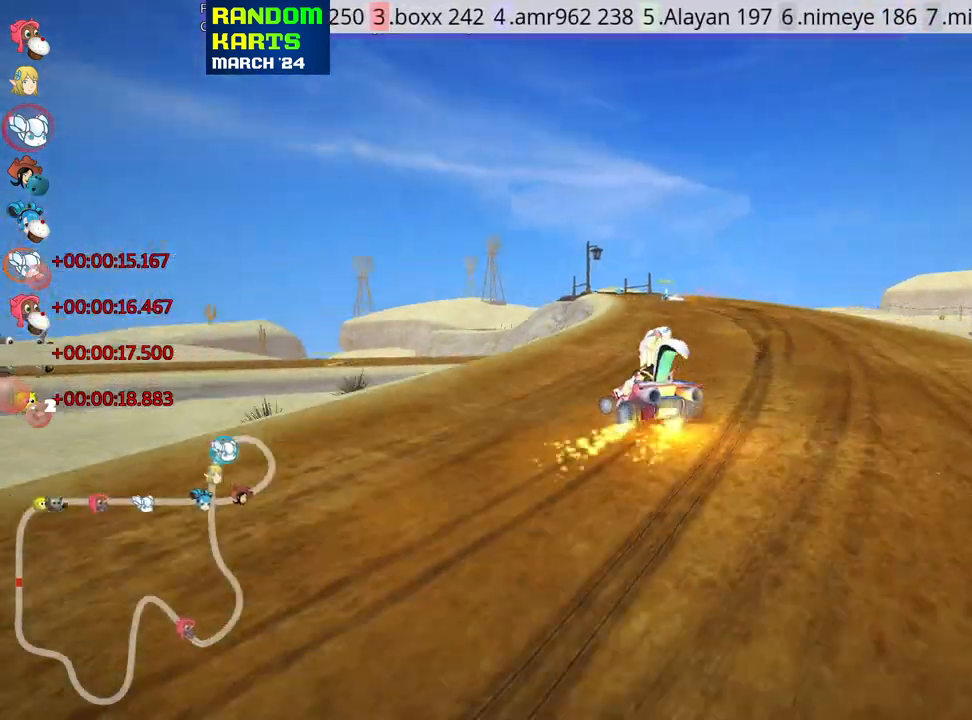
{"keys": ["right", "skid", "up"], "events": [[33, "right", "down"], [66, "left", "up"]]}
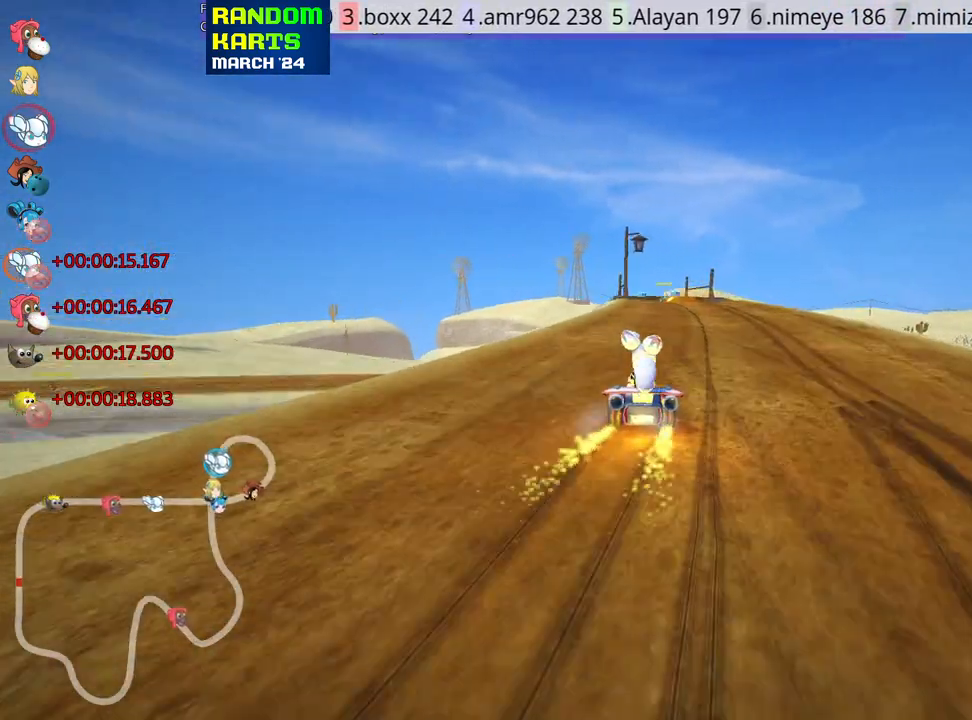
{"keys": ["right", "skid", "up"], "events": [[33, "nitro", "down"], [166, "nitro", "up"]]}
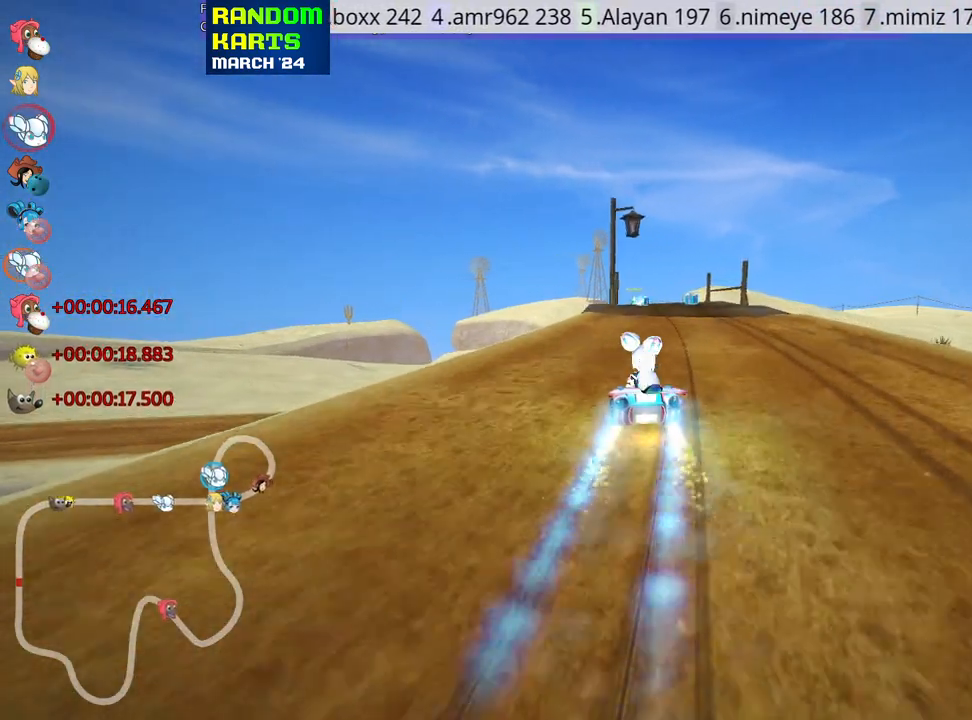
{"keys": ["up"], "events": [[200, "skid", "up"], [350, "right", "up"]]}
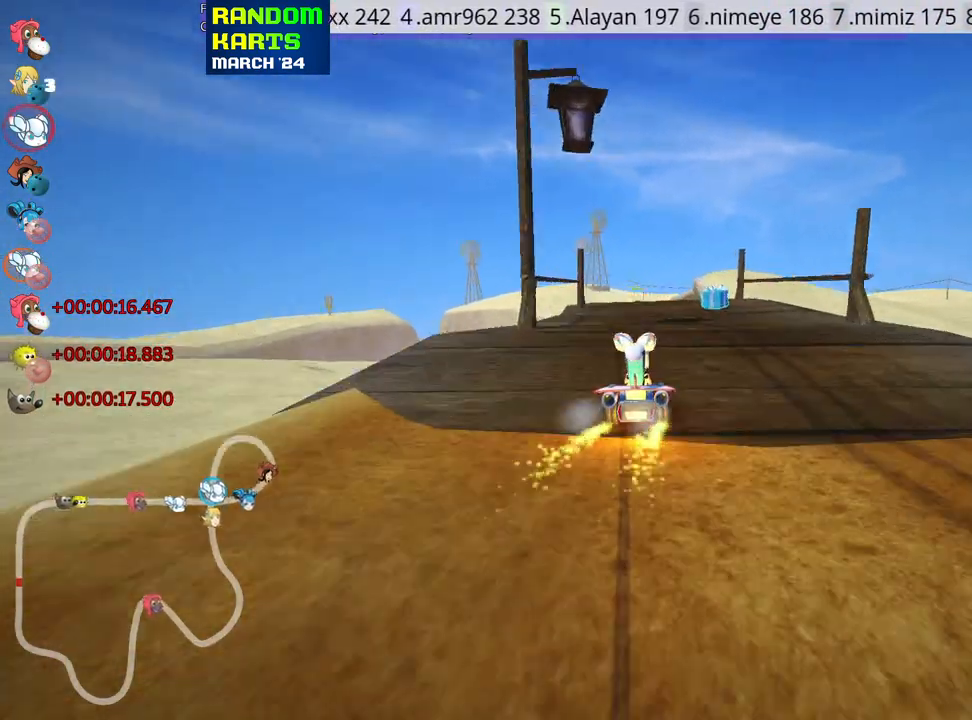
{"keys": ["left", "skid", "up"], "events": [[183, "right", "down"], [316, "right", "up"], [400, "left", "down"], [416, "skid", "down"]]}
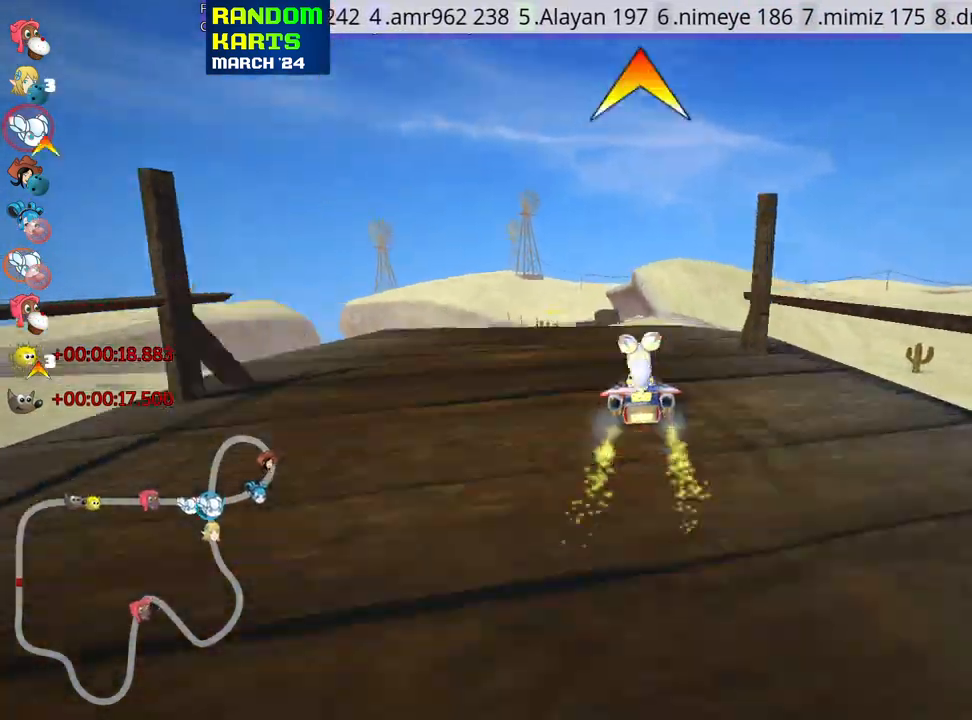
{"keys": ["right", "skid", "up"], "events": [[100, "left", "up"], [183, "right", "down"], [283, "fire", "down"], [466, "fire", "up"]]}
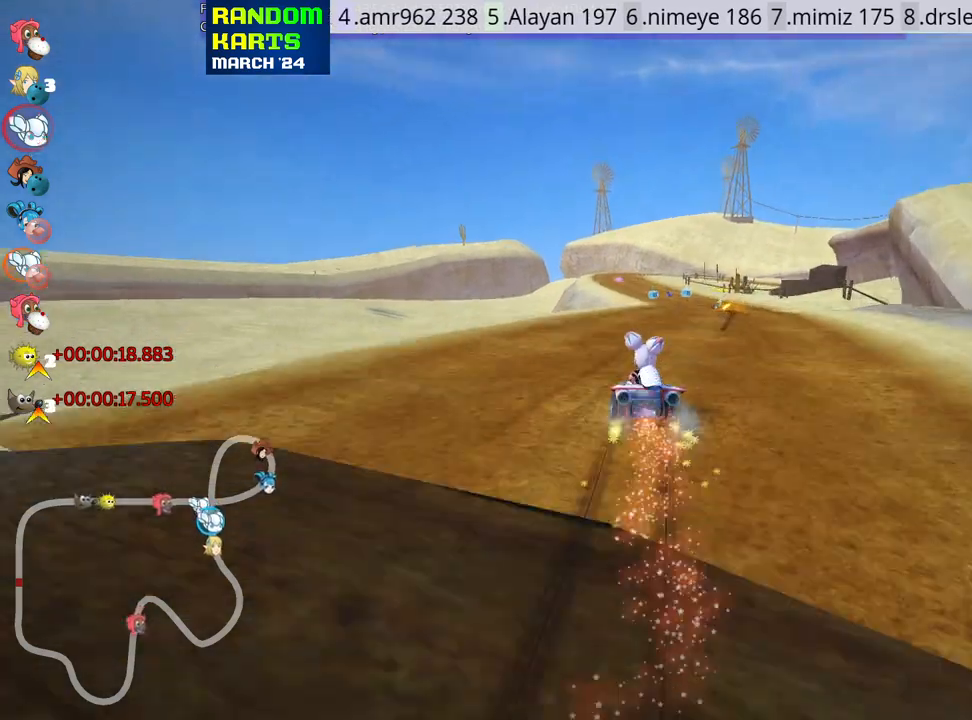
{"keys": ["right", "up"], "events": [[333, "skid", "up"]]}
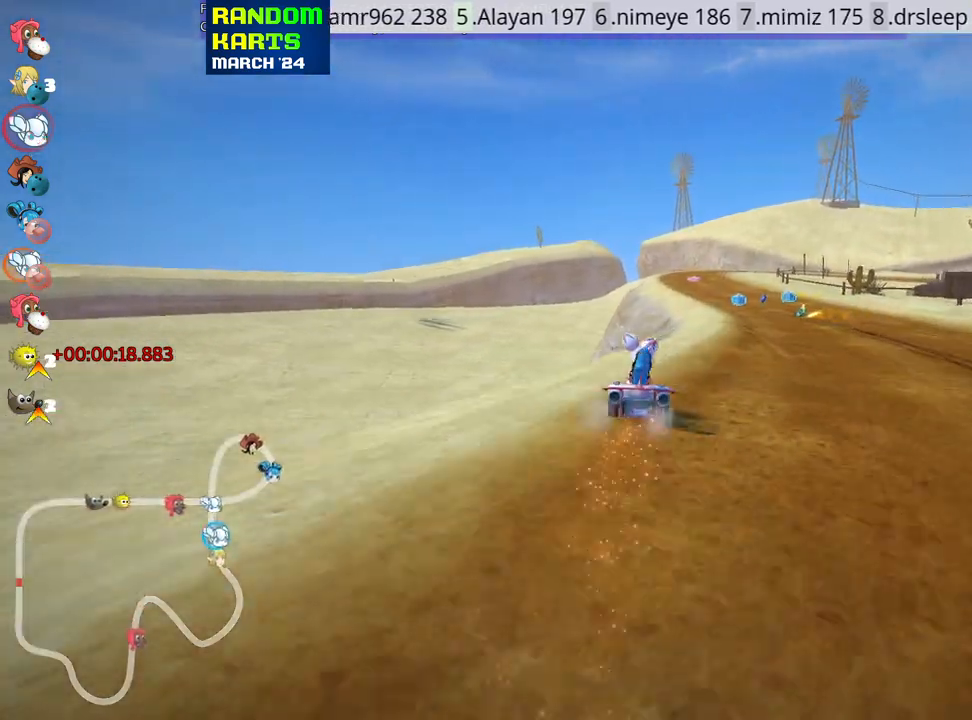
{"keys": ["left", "up"], "events": [[16, "right", "up"], [350, "left", "down"]]}
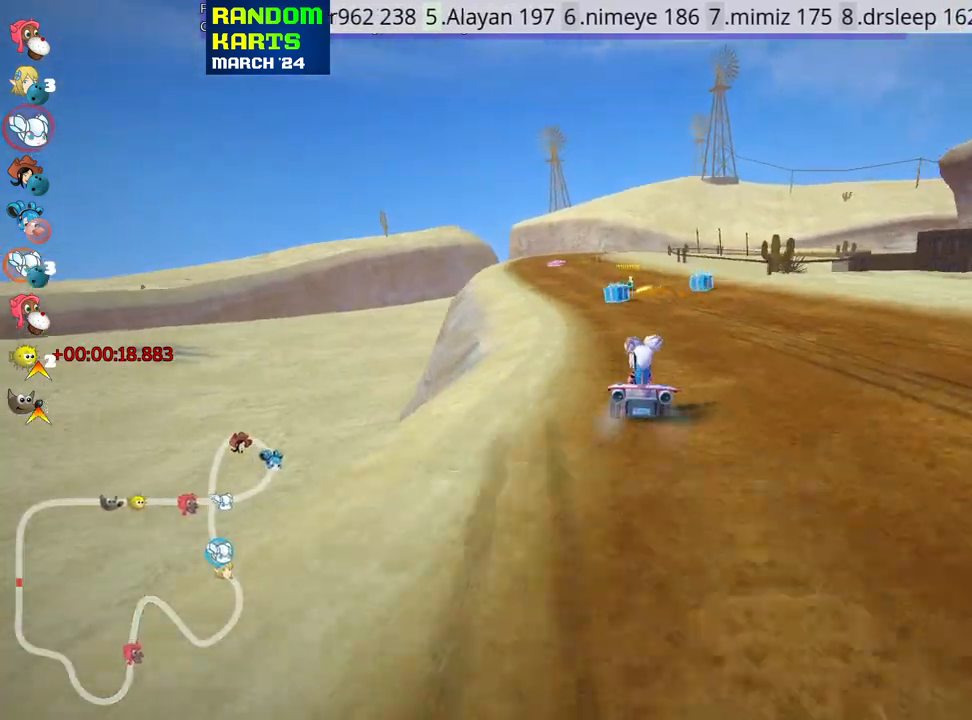
{"keys": ["up"], "events": [[133, "left", "up"]]}
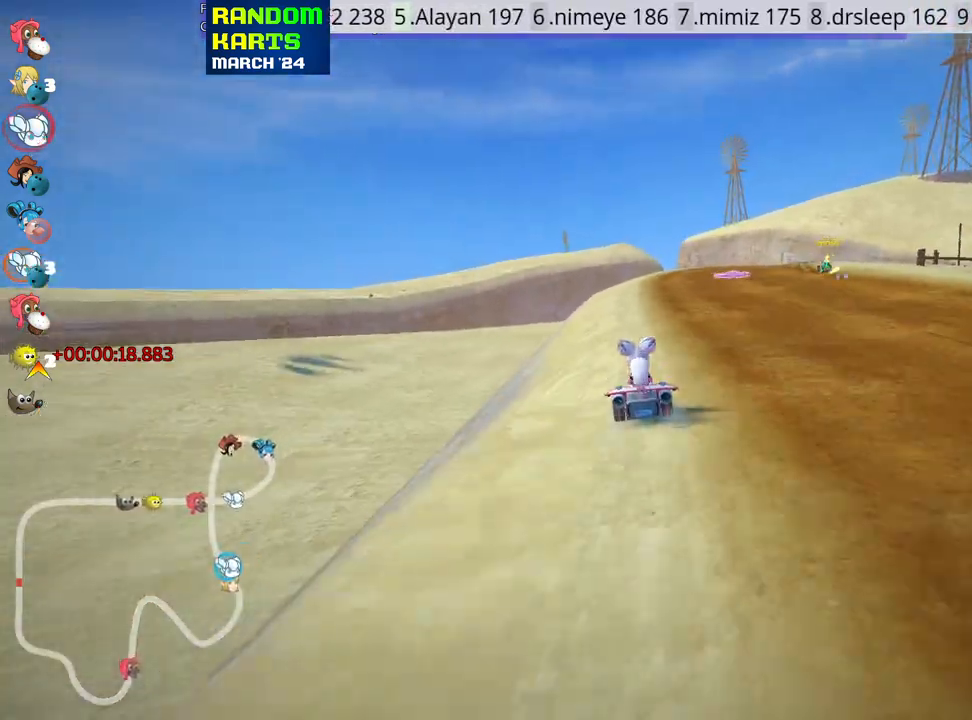
{"keys": ["left", "nitro", "skid", "up"], "events": [[183, "skid", "down"], [200, "right", "down"], [316, "left", "down"], [333, "right", "up"], [366, "nitro", "down"]]}
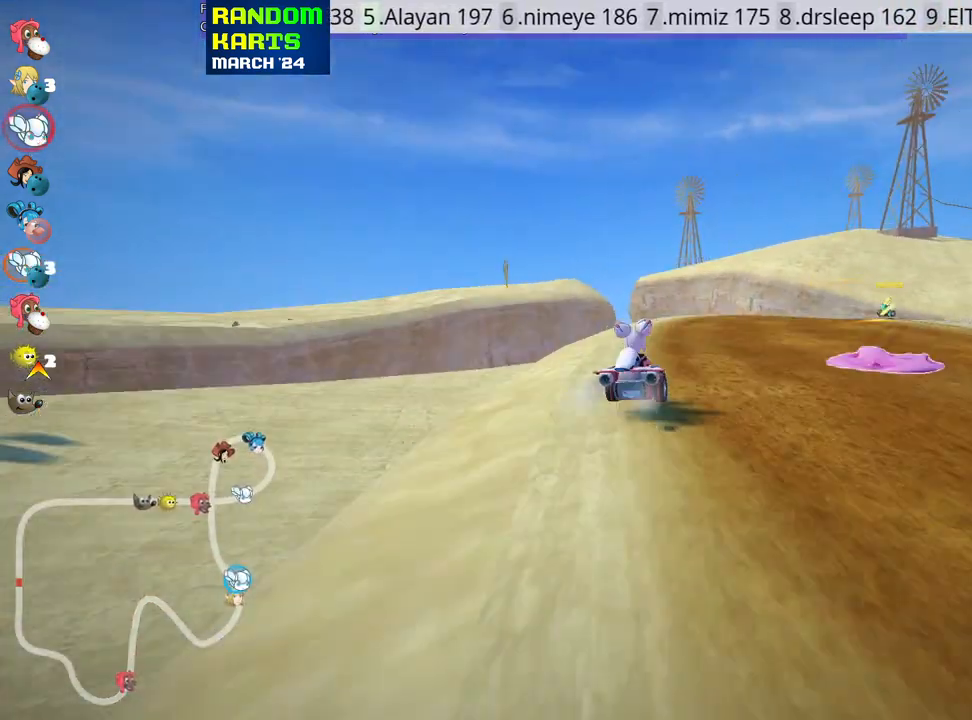
{"keys": ["left", "skid", "up"], "events": [[16, "nitro", "up"], [66, "right", "down"], [100, "left", "up"], [433, "left", "down"], [483, "right", "up"]]}
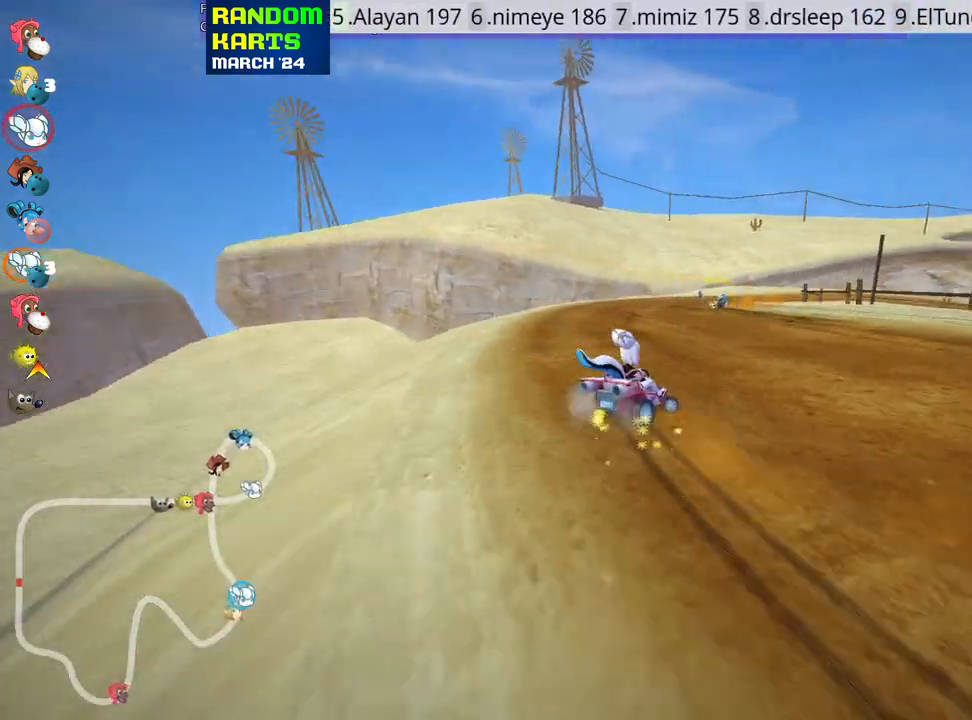
{"keys": ["left", "skid", "up"], "events": []}
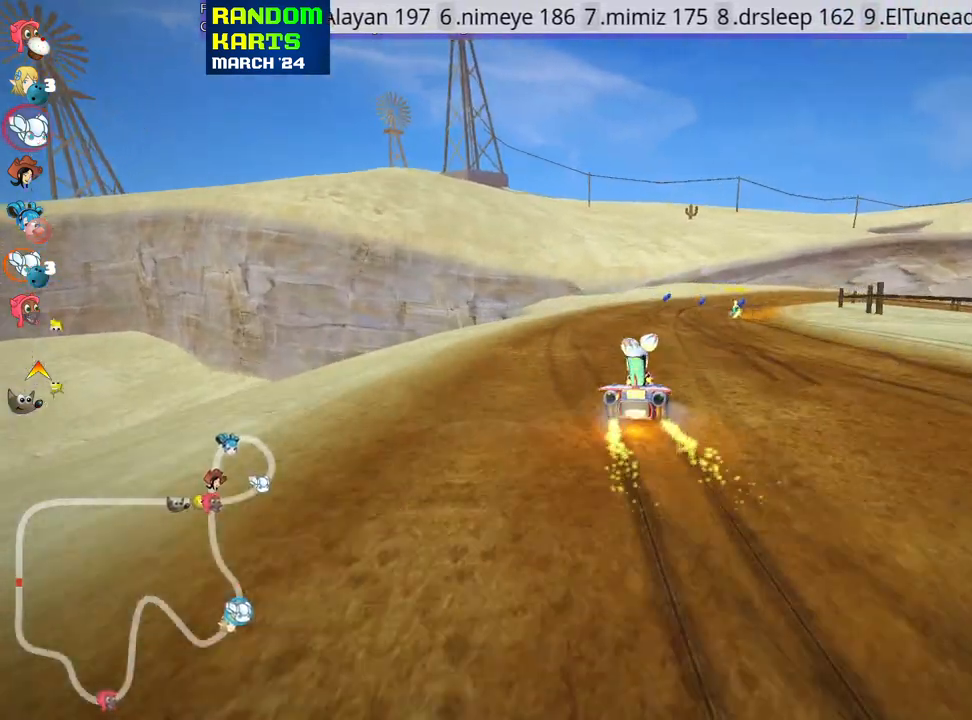
{"keys": ["right", "skid", "up"], "events": [[450, "right", "down"], [483, "left", "up"]]}
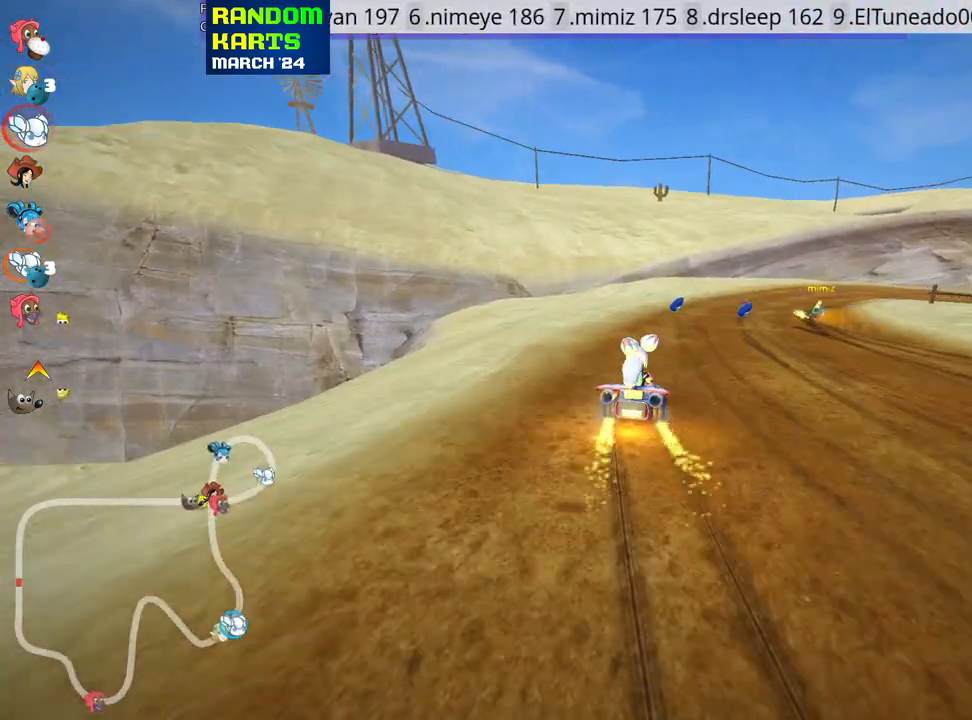
{"keys": ["left", "nitro", "skid", "up"], "events": [[350, "left", "down"], [400, "nitro", "down"], [450, "right", "up"]]}
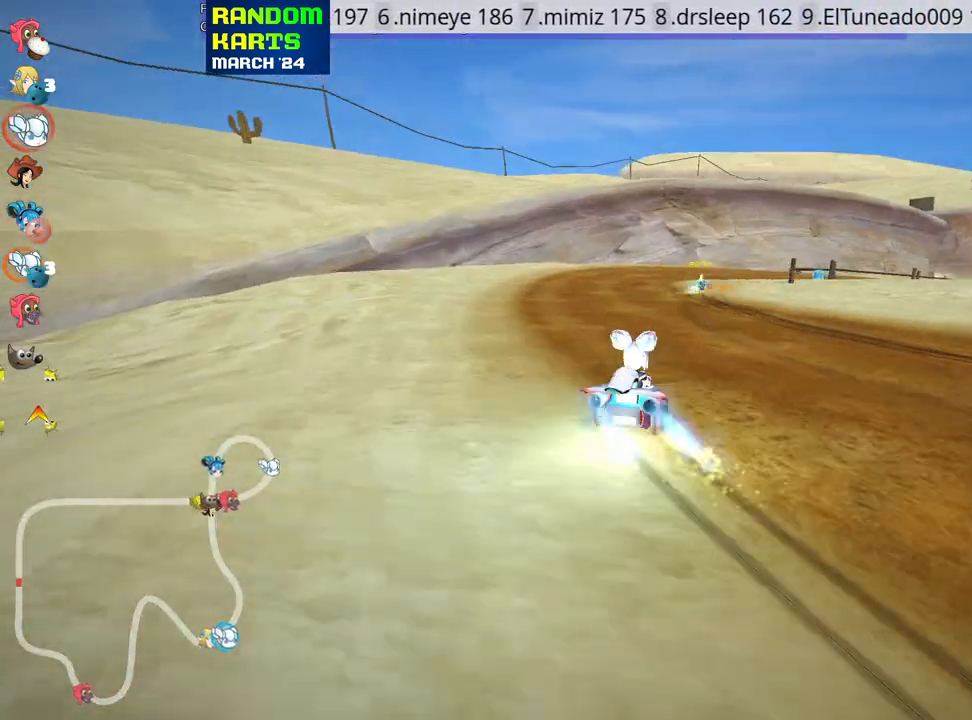
{"keys": ["right", "up"], "events": [[50, "nitro", "up"], [266, "left", "up"], [366, "right", "down"], [483, "skid", "up"]]}
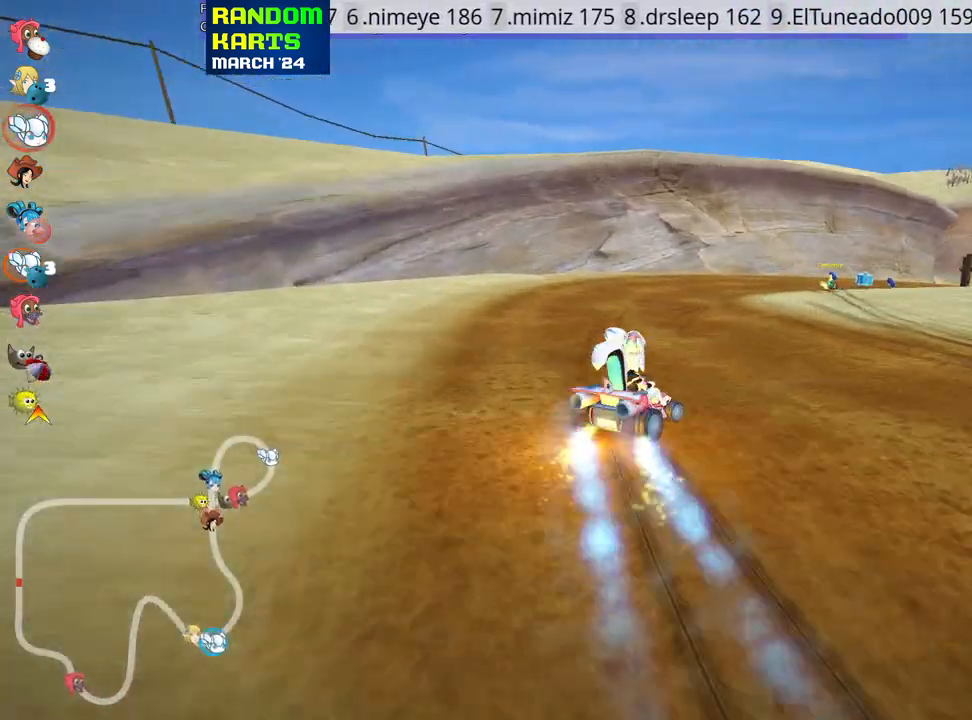
{"keys": ["up"], "events": [[83, "right", "up"]]}
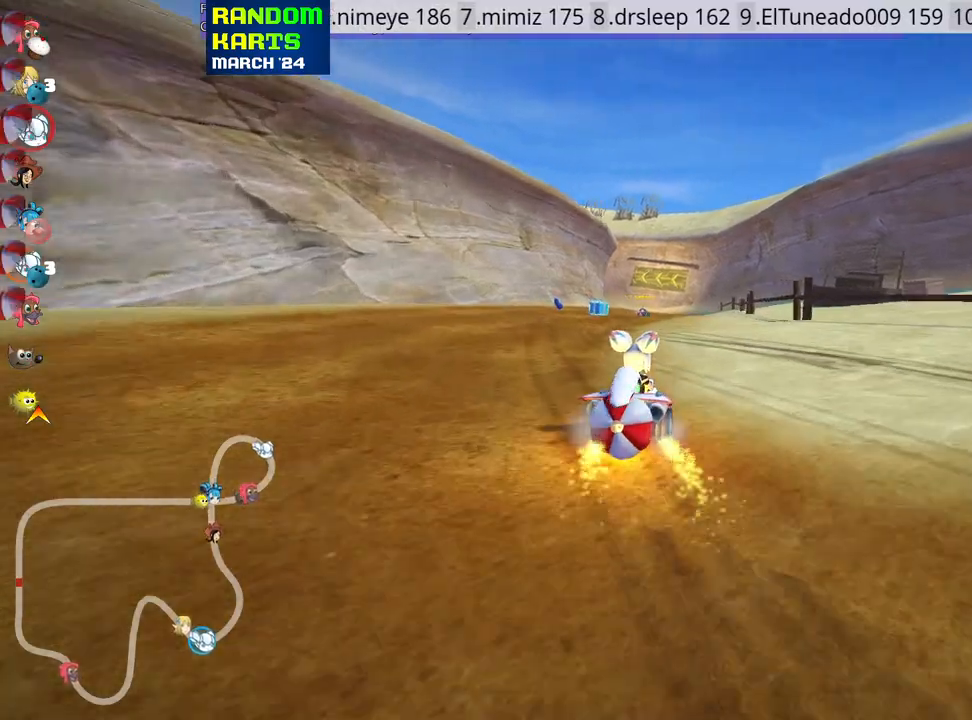
{"keys": [], "events": [[66, "left", "down"], [366, "left", "up"], [450, "up", "up"]]}
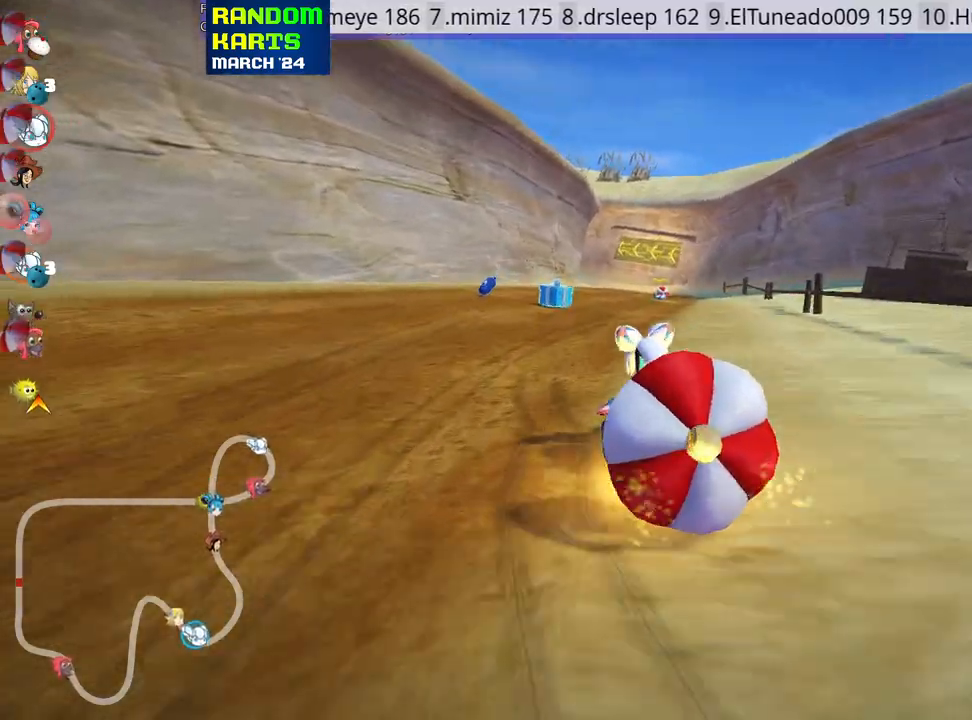
{"keys": ["up"], "events": [[16, "down", "down"], [350, "down", "up"], [400, "up", "down"]]}
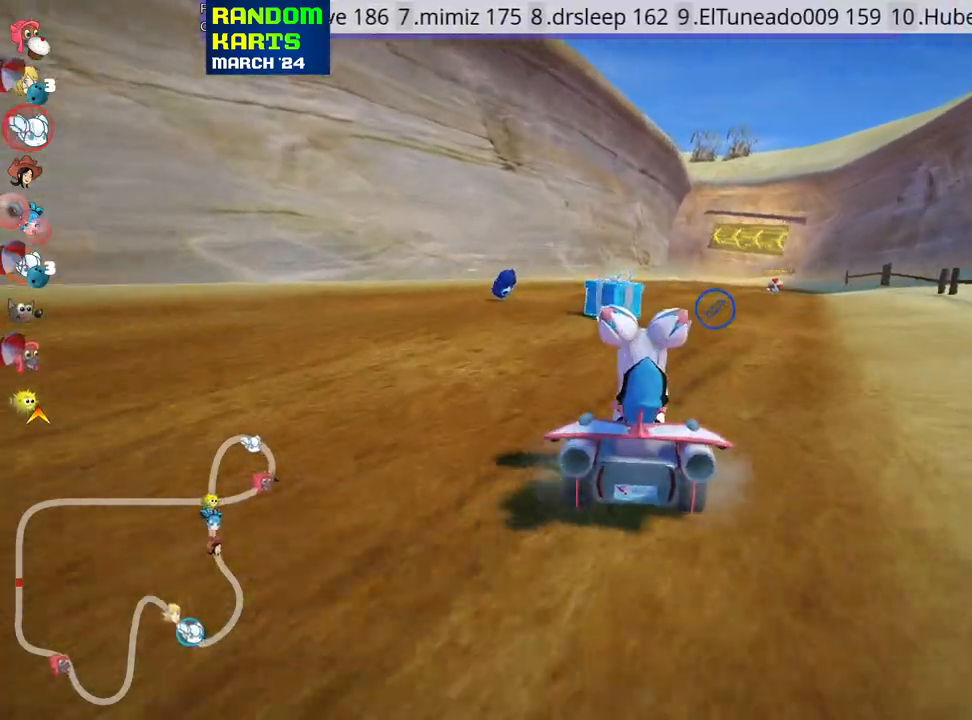
{"keys": ["right", "skid", "up"], "events": [[183, "left", "down"], [200, "nitro", "down"], [366, "left", "up"], [366, "nitro", "up"], [483, "skid", "down"], [500, "right", "down"]]}
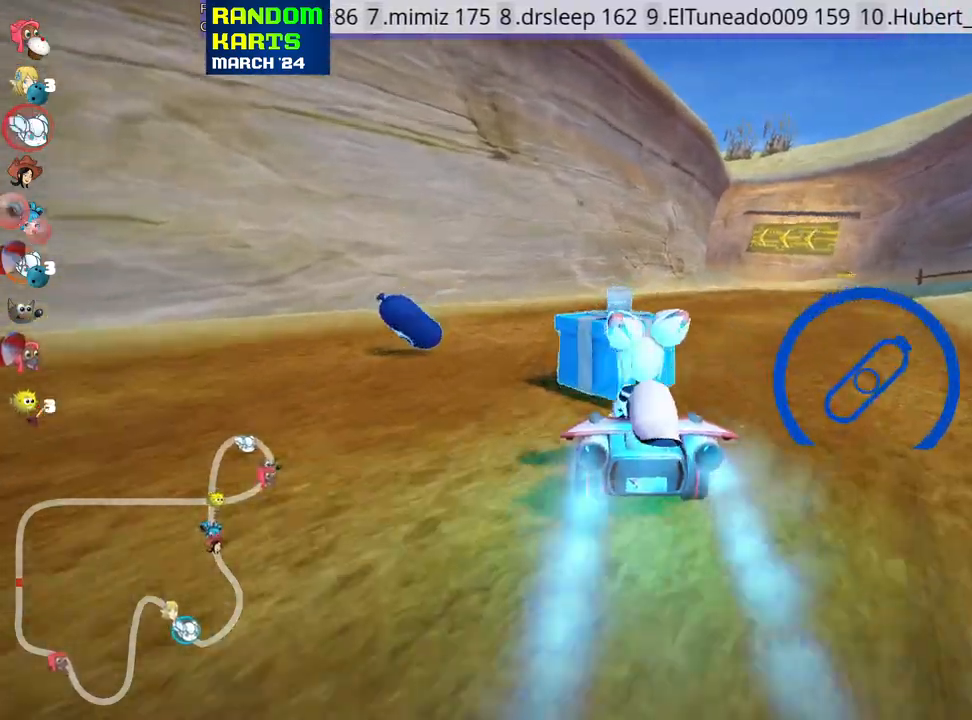
{"keys": ["right", "skid", "up"], "events": [[166, "right", "up"], [300, "right", "down"]]}
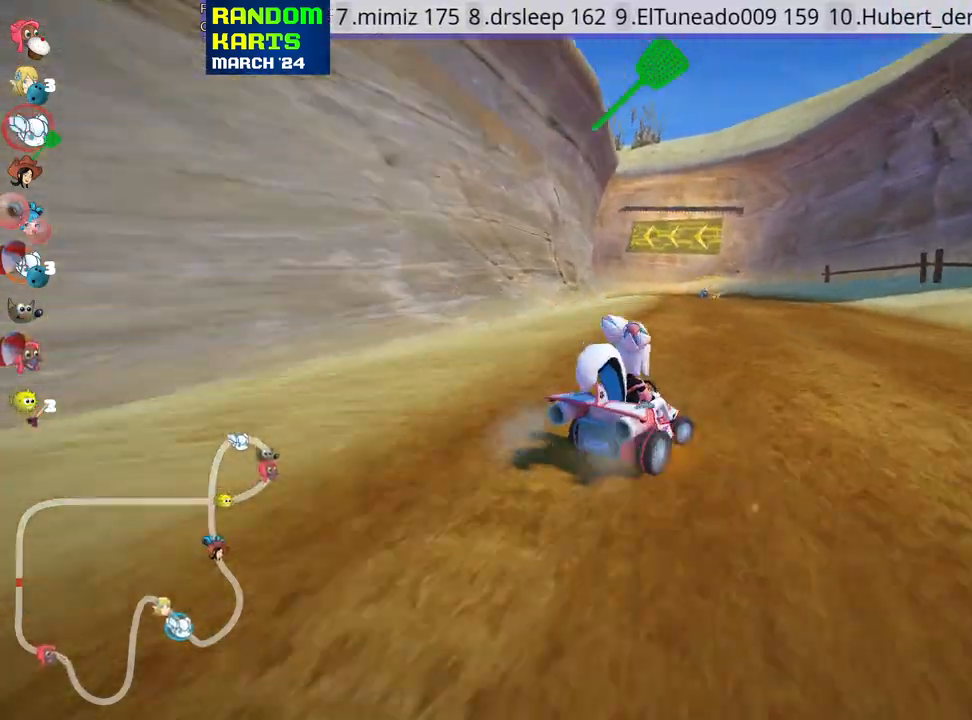
{"keys": ["left", "nitro", "up"], "events": [[83, "left", "down"], [100, "right", "up"], [500, "nitro", "down"], [500, "skid", "up"]]}
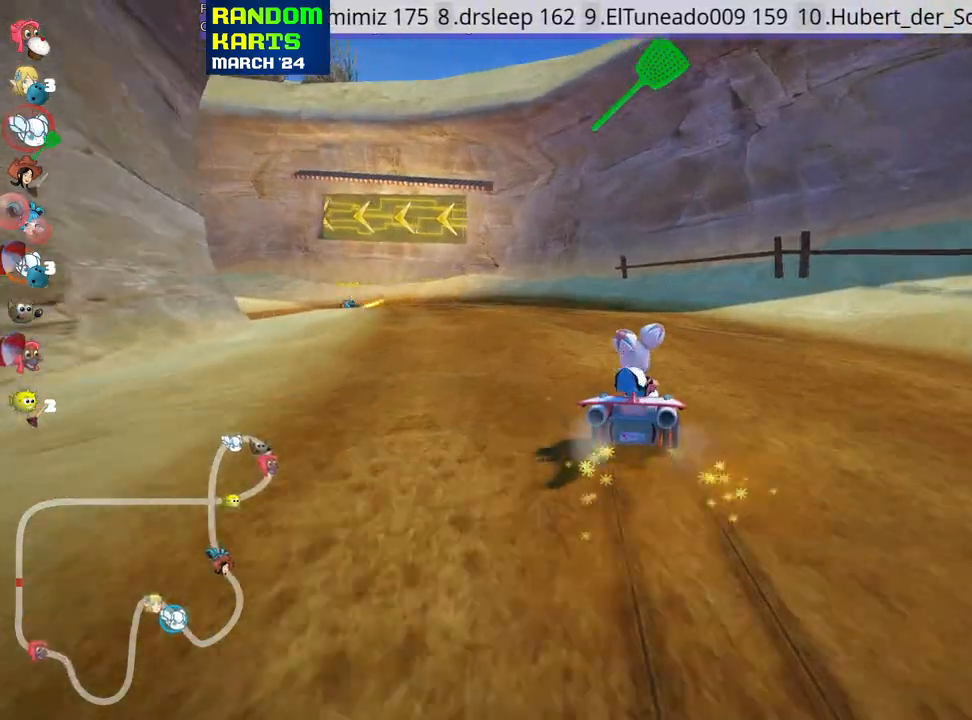
{"keys": ["up"], "events": [[150, "nitro", "up"], [500, "left", "up"]]}
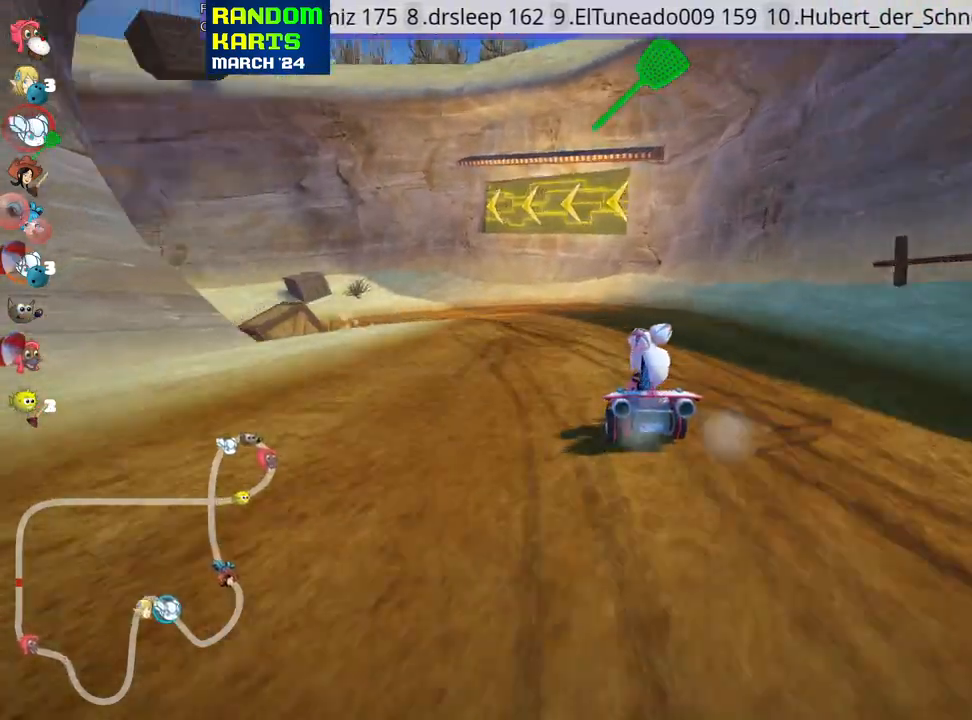
{"keys": ["left", "skid", "up"], "events": [[150, "left", "down"], [166, "skid", "down"]]}